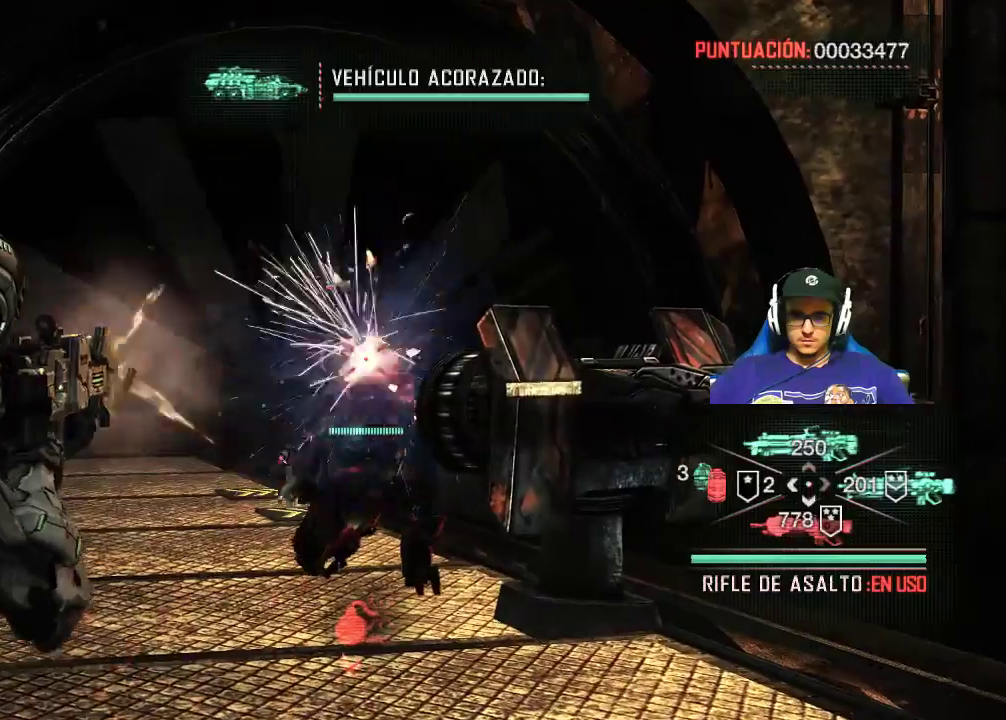
Gameplay with keyboard and mouse; each line is a JSON object with the keys and mouse buttons held at the frame after it. "events" lists presses ("down") and releases ("up") of "1", "2", "3", "4", "5", "a", "alt", "c", "caps_lock", "ctrl", "d", "e", "f", "g", "q", "r", "s", "shift", "space", "t", "tab", "v", "w", "x", "z", "mouse_left", "mouse_wheel" and "mouse_right" between this image and that frame as [ms after this image, input, new state], when the widget could be followed in between. "mouse_left", "mouse_wheel", "mouse_right" = the "left", "wheel", "right" buttons of the "mouse" list. No other keys are recorded. "wheel" means that the mouse wheel is clicked or scrolled. Not read: mouse_move.
{"keys": ["w"], "mouse": ["left", "right"], "events": []}
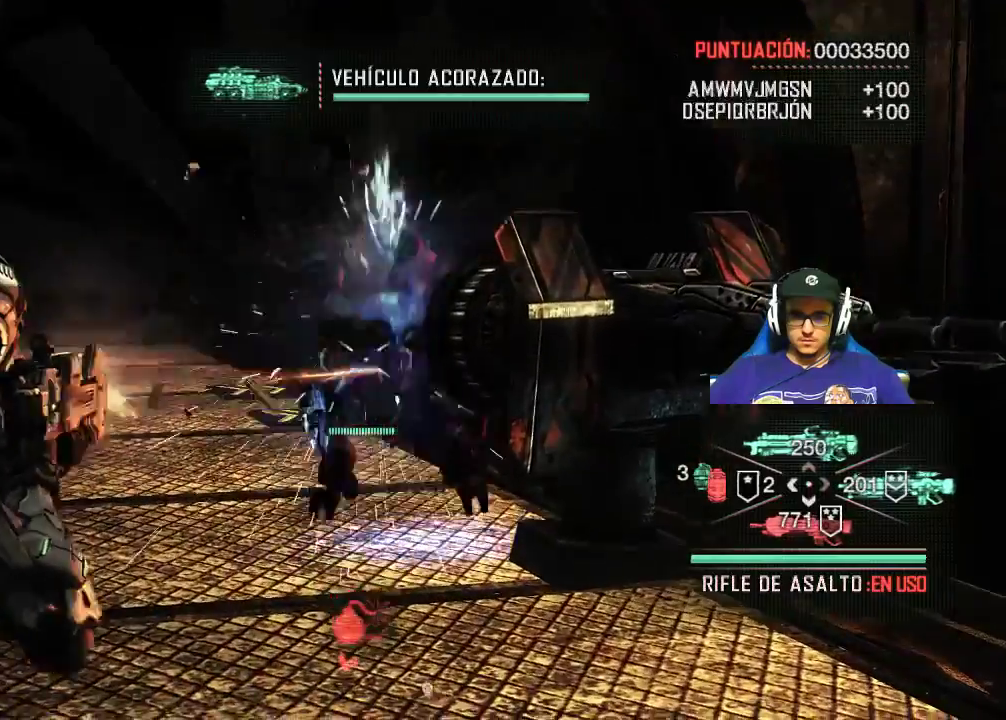
{"keys": ["w"], "mouse": [], "events": [[250, "mouse_left", "up"], [350, "mouse_right", "up"]]}
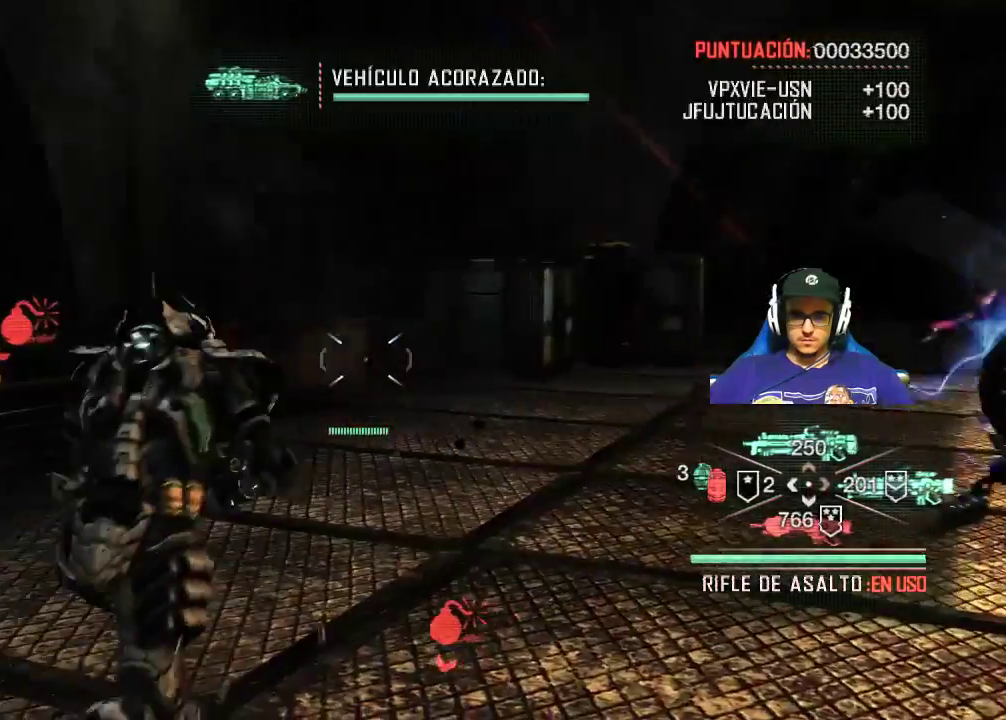
{"keys": ["w"], "mouse": [], "events": []}
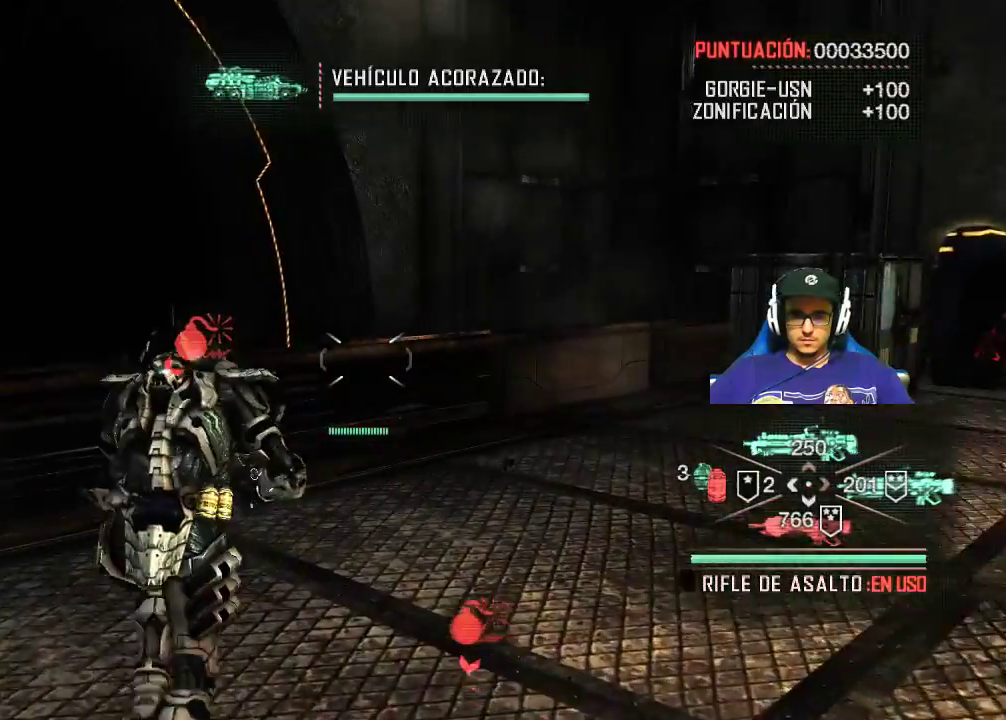
{"keys": [], "mouse": [], "events": [[283, "e", "down"], [283, "w", "up"], [383, "e", "up"]]}
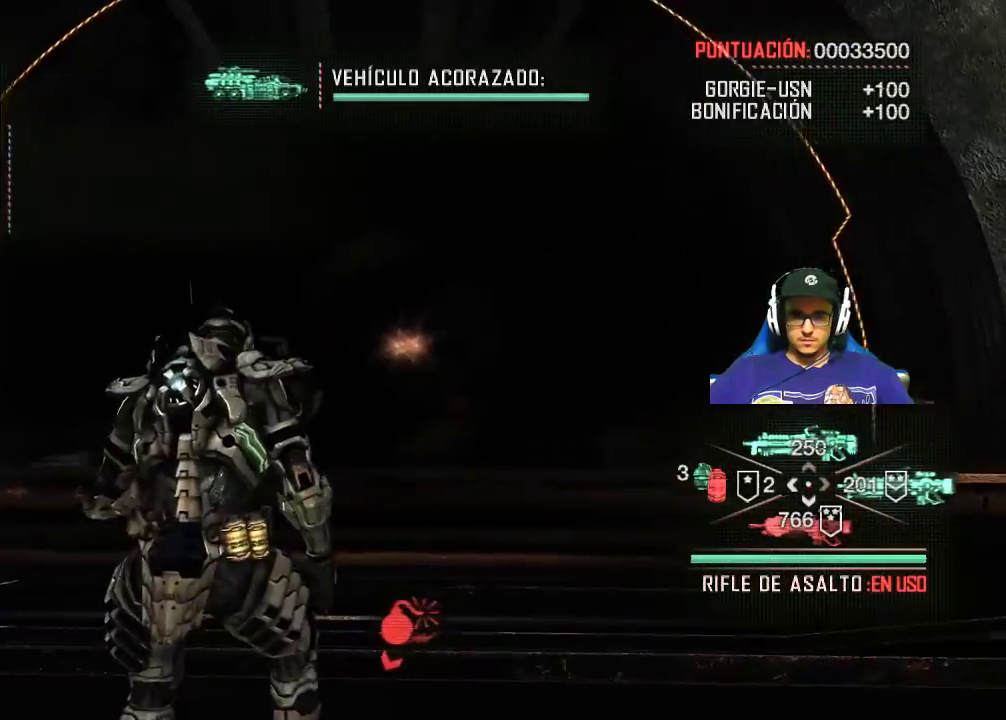
{"keys": [], "mouse": [], "events": []}
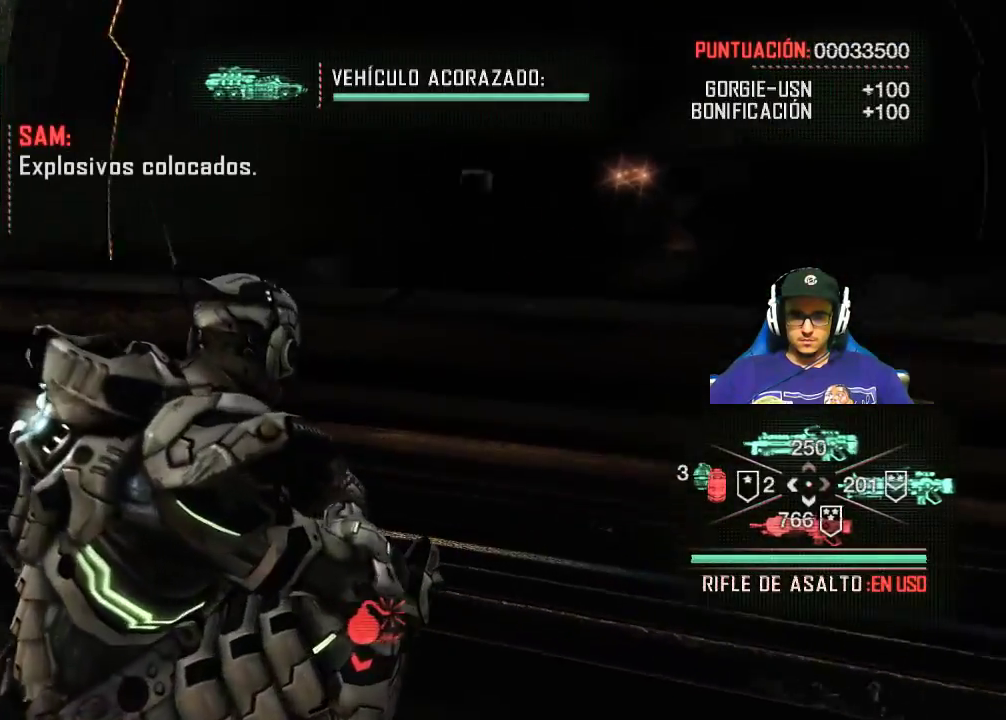
{"keys": [], "mouse": [], "events": []}
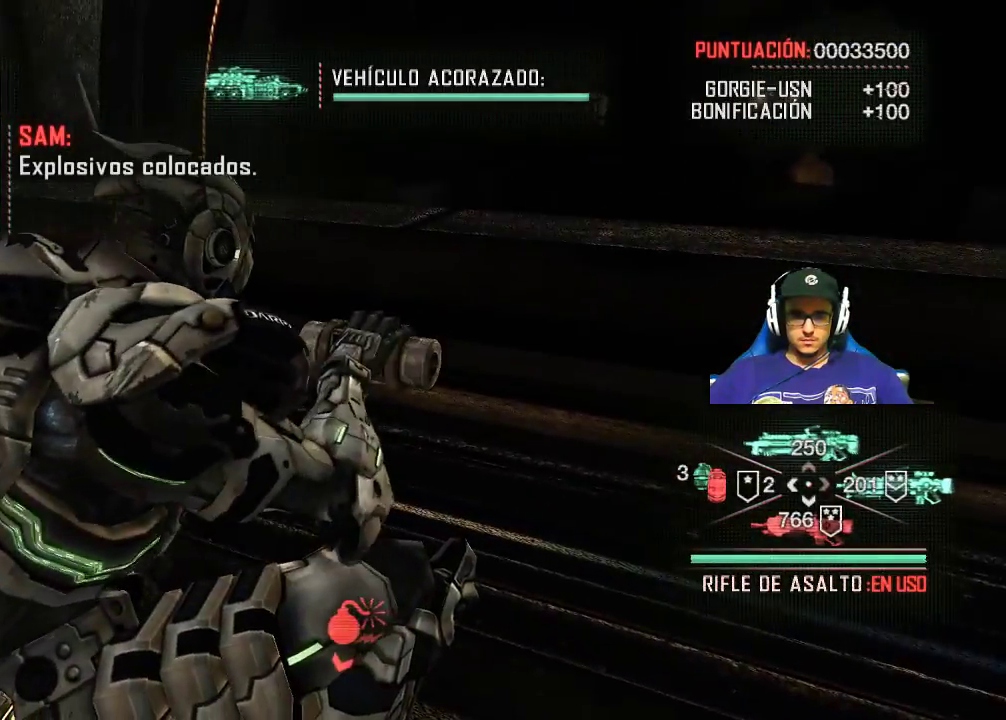
{"keys": [], "mouse": [], "events": []}
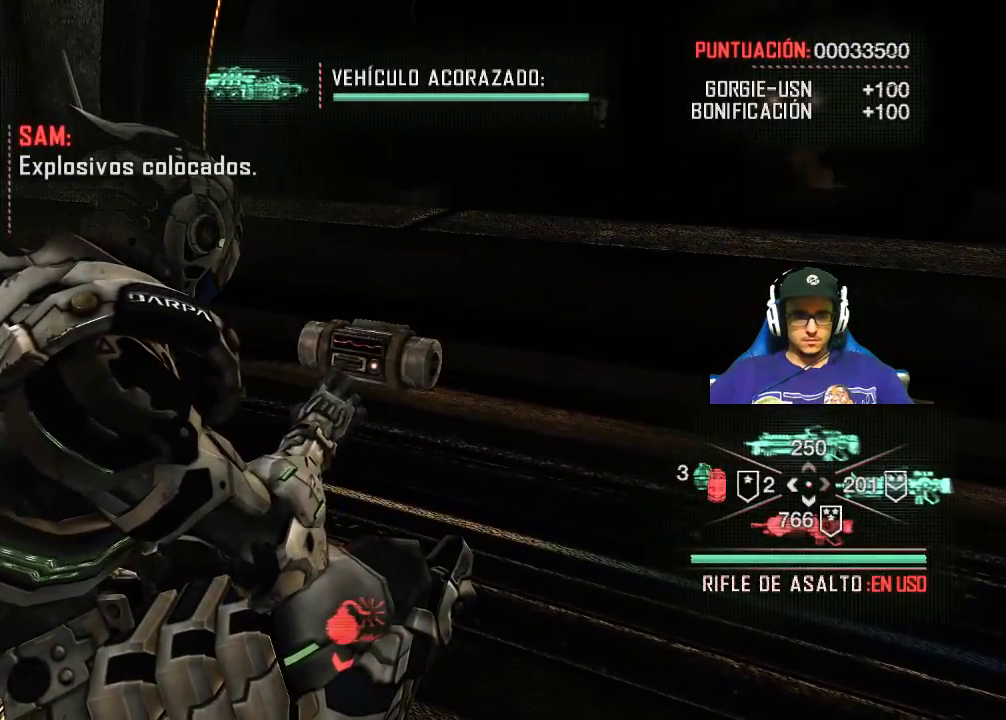
{"keys": [], "mouse": [], "events": []}
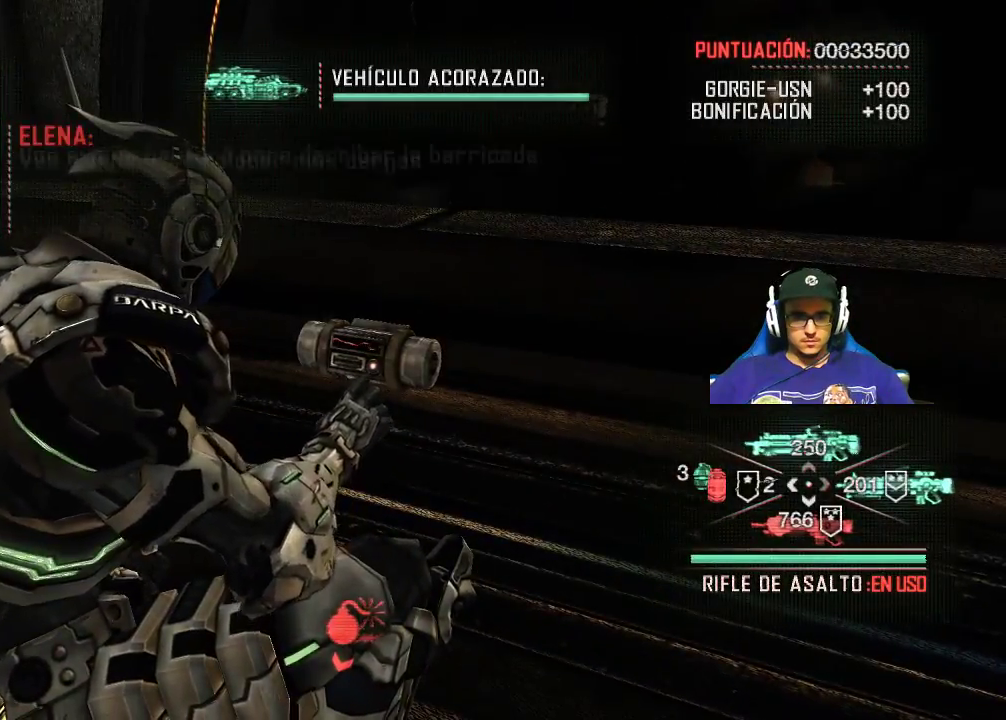
{"keys": [], "mouse": [], "events": []}
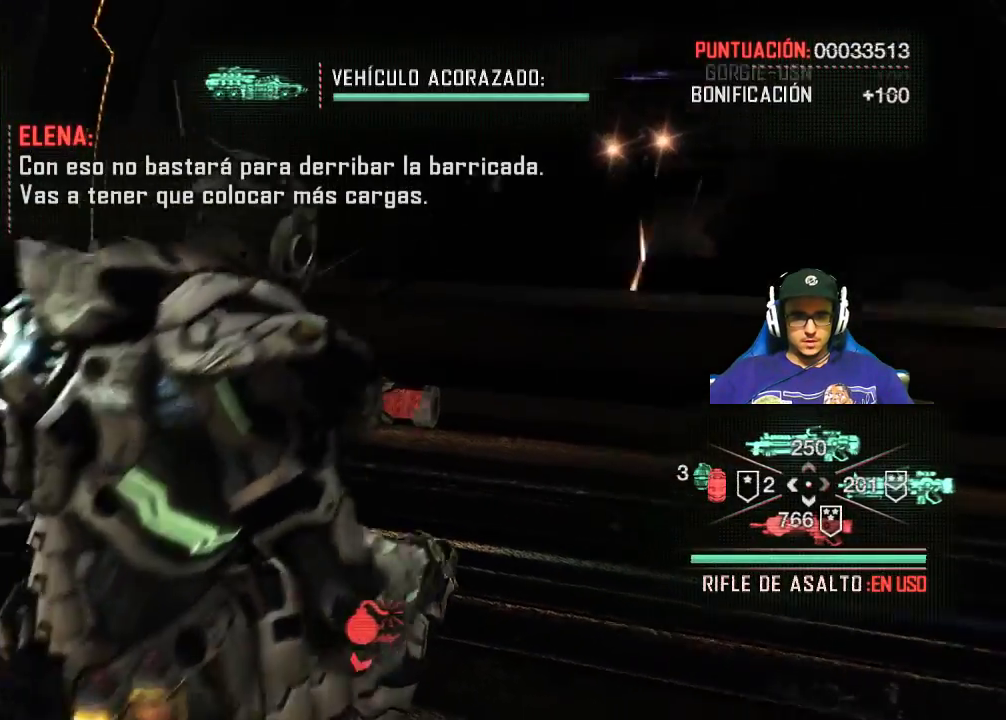
{"keys": [], "mouse": [], "events": []}
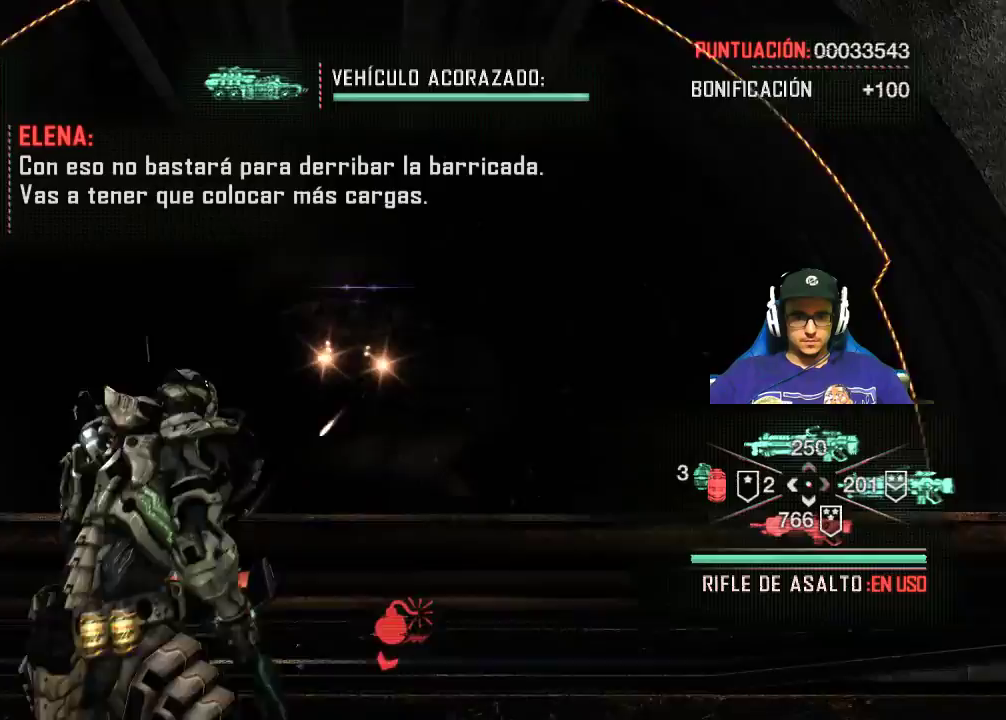
{"keys": ["a"], "mouse": [], "events": [[250, "a", "down"]]}
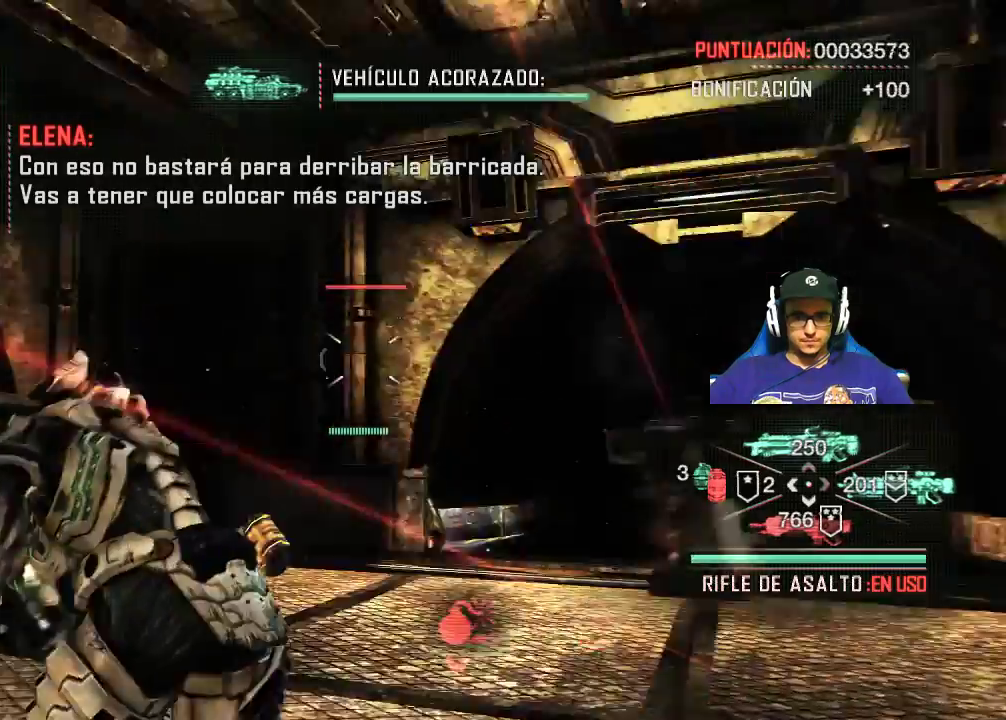
{"keys": ["w"], "mouse": [], "events": [[83, "w", "down"], [217, "a", "up"]]}
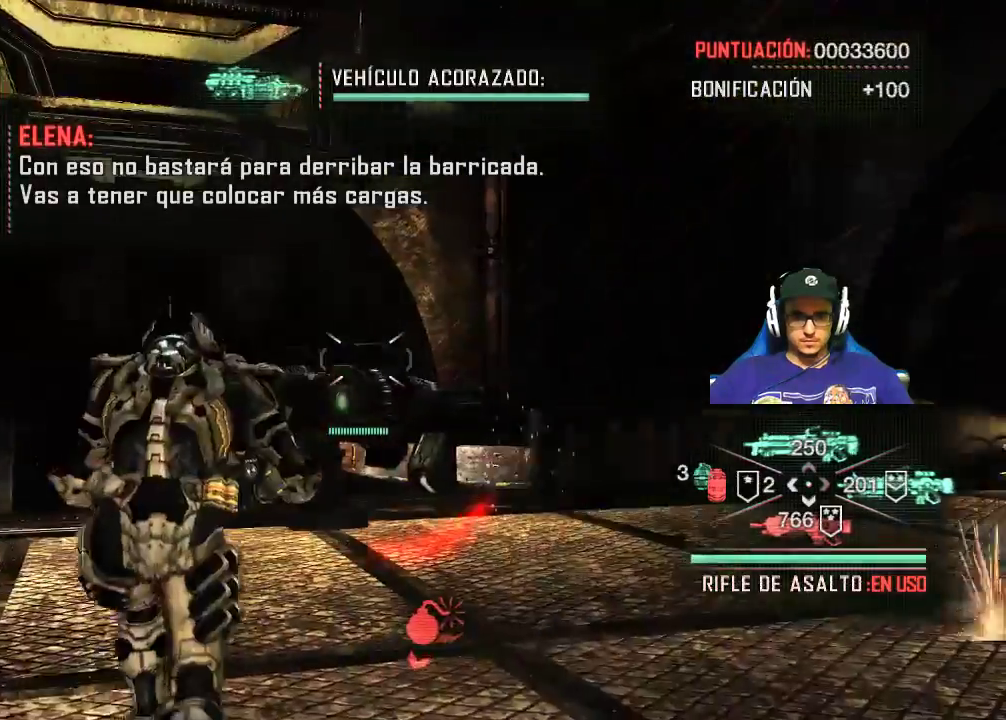
{"keys": ["w"], "mouse": [], "events": []}
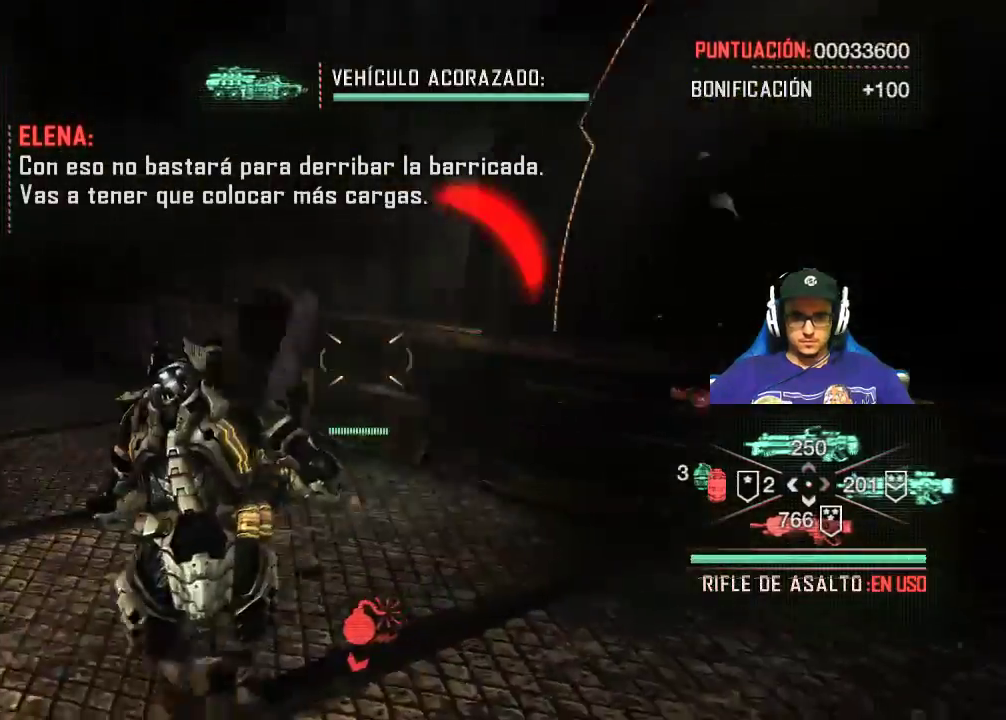
{"keys": ["a", "w"], "mouse": [], "events": [[350, "a", "down"]]}
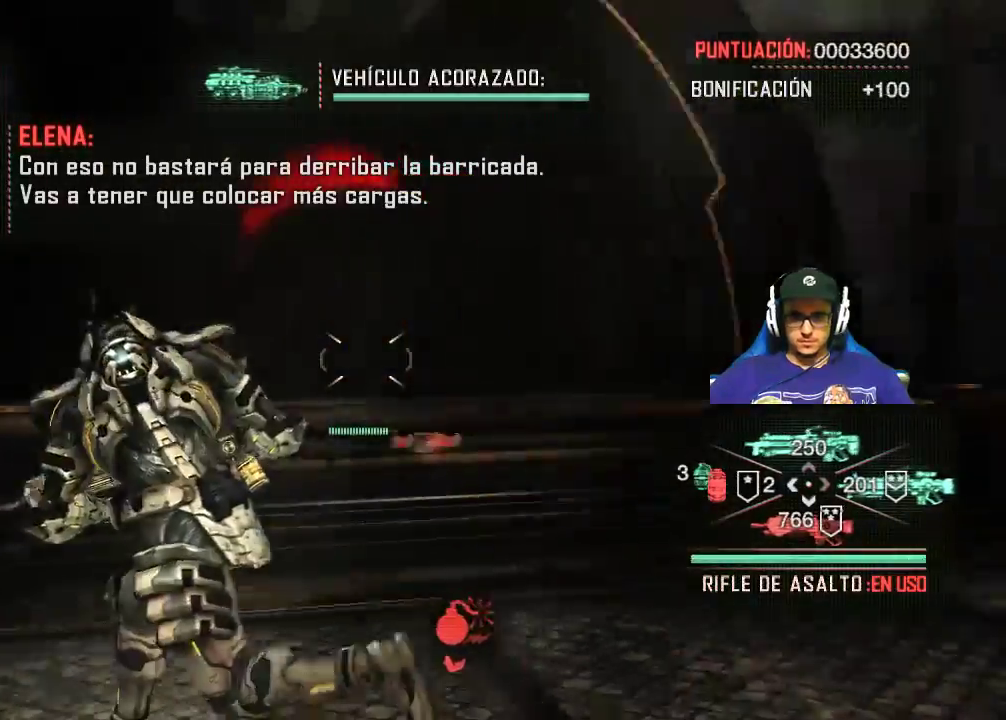
{"keys": [], "mouse": [], "events": [[217, "a", "up"], [350, "e", "down"], [400, "w", "up"], [450, "e", "up"]]}
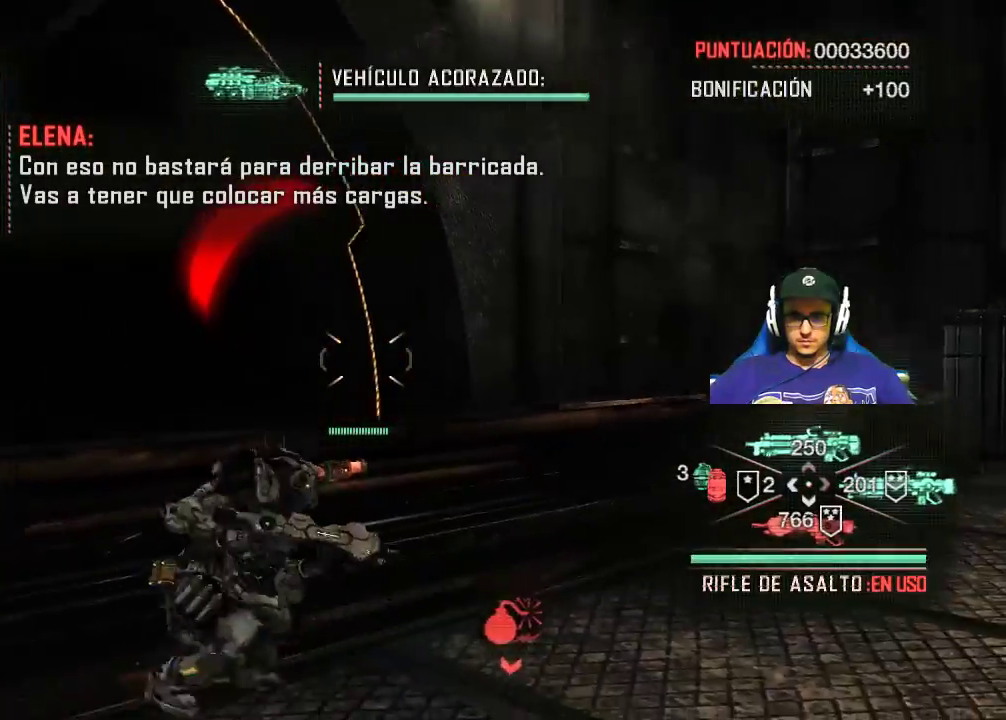
{"keys": [], "mouse": [], "events": []}
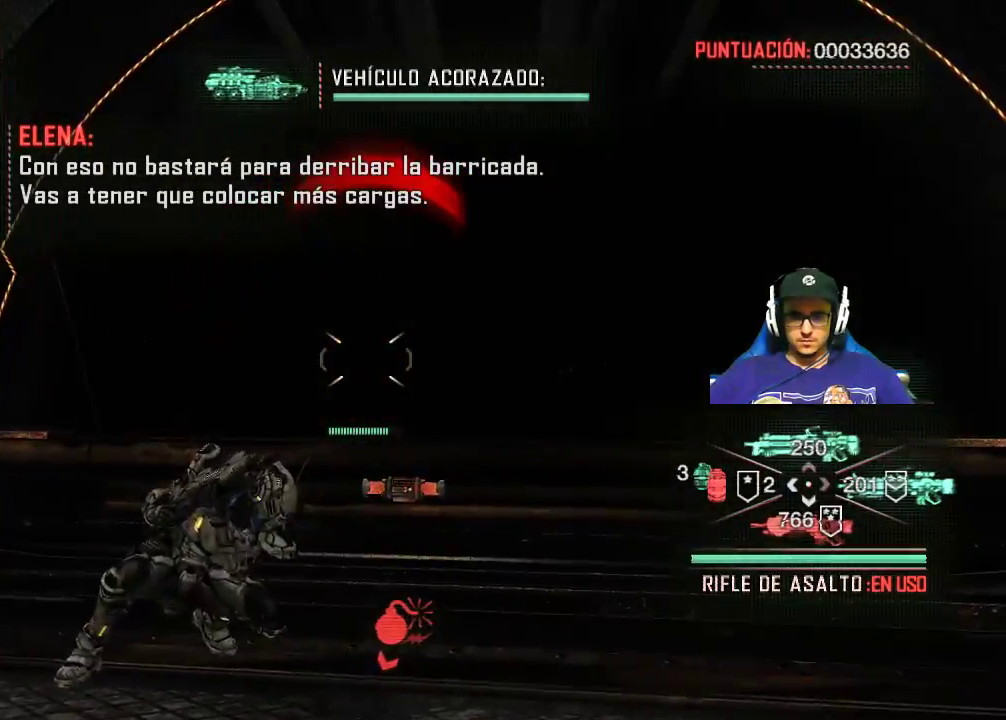
{"keys": [], "mouse": ["left", "right"], "events": [[83, "mouse_right", "down"], [483, "mouse_left", "down"]]}
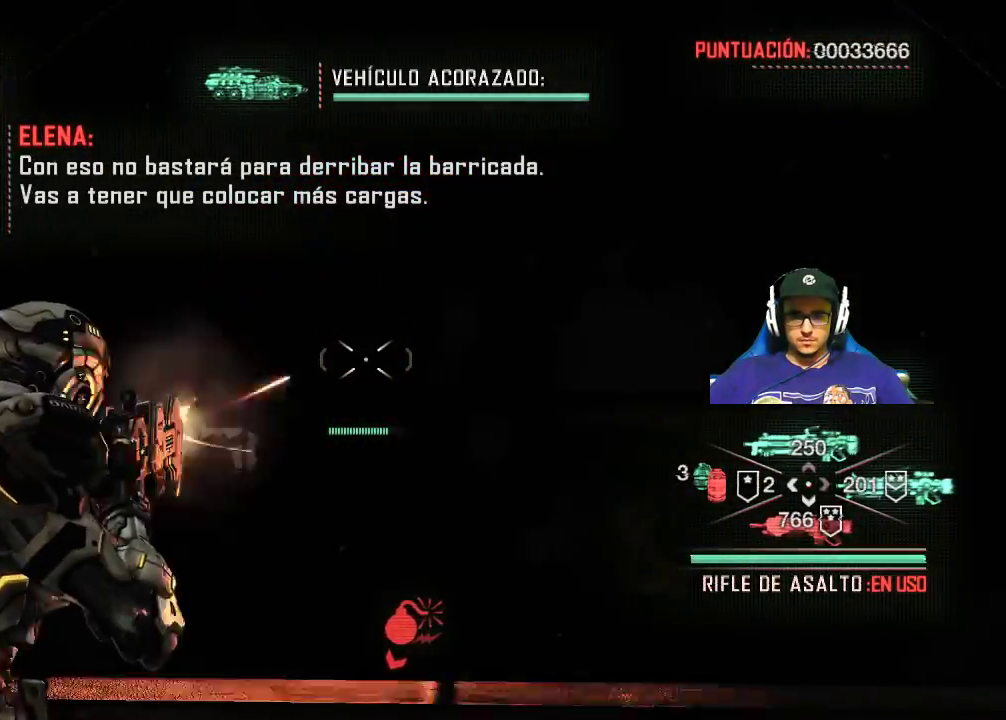
{"keys": [], "mouse": [], "events": [[117, "mouse_left", "up"], [250, "mouse_right", "up"]]}
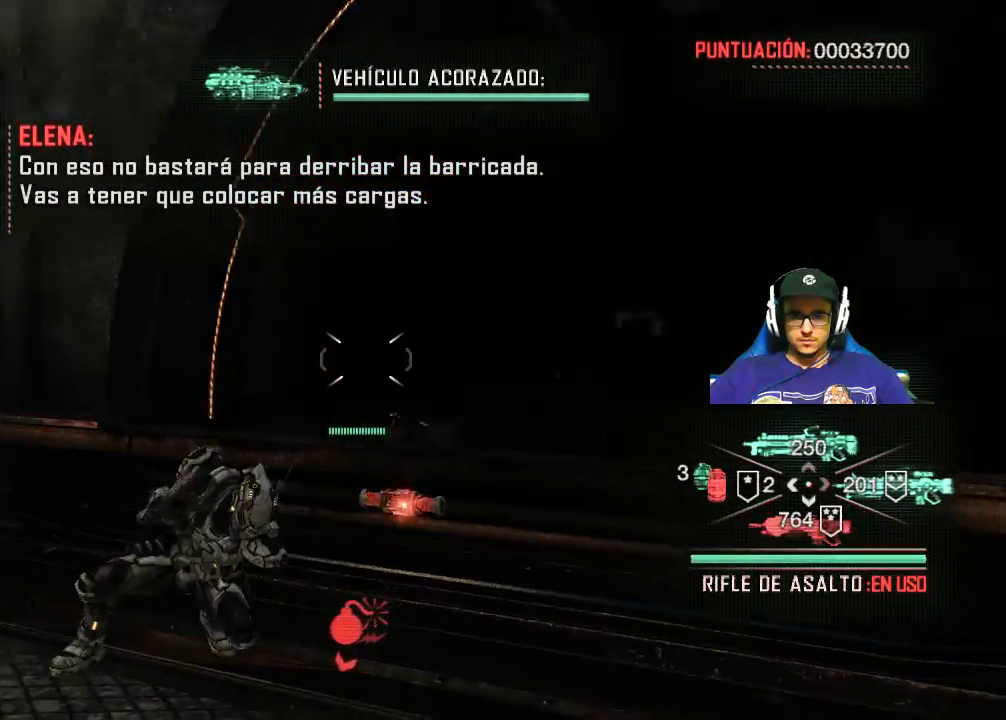
{"keys": ["w"], "mouse": [], "events": [[467, "w", "down"]]}
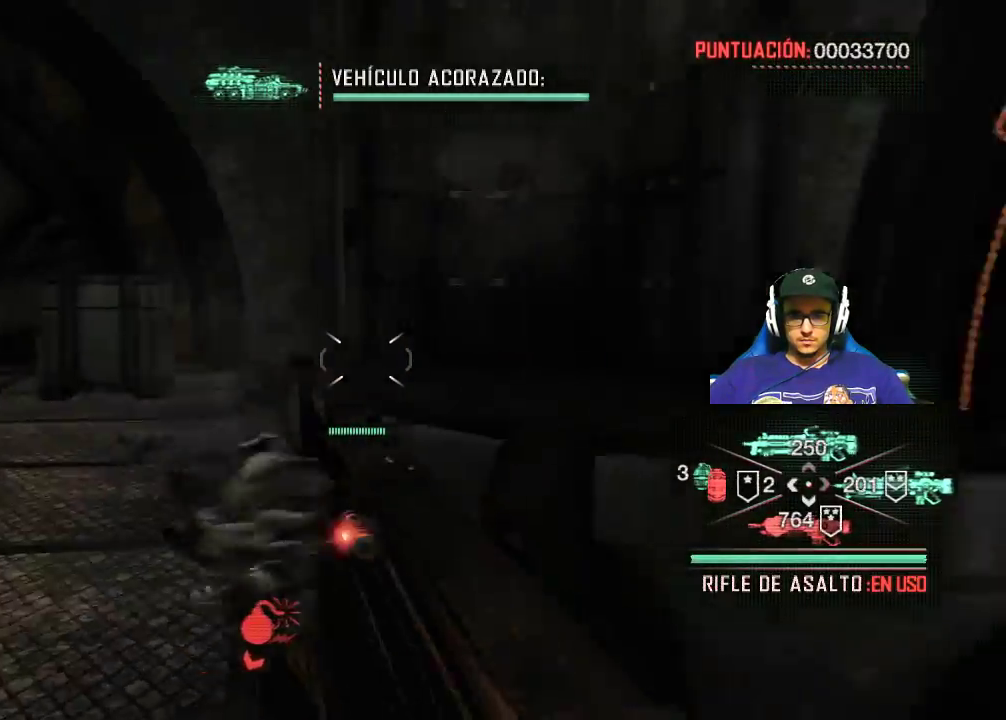
{"keys": ["w"], "mouse": [], "events": []}
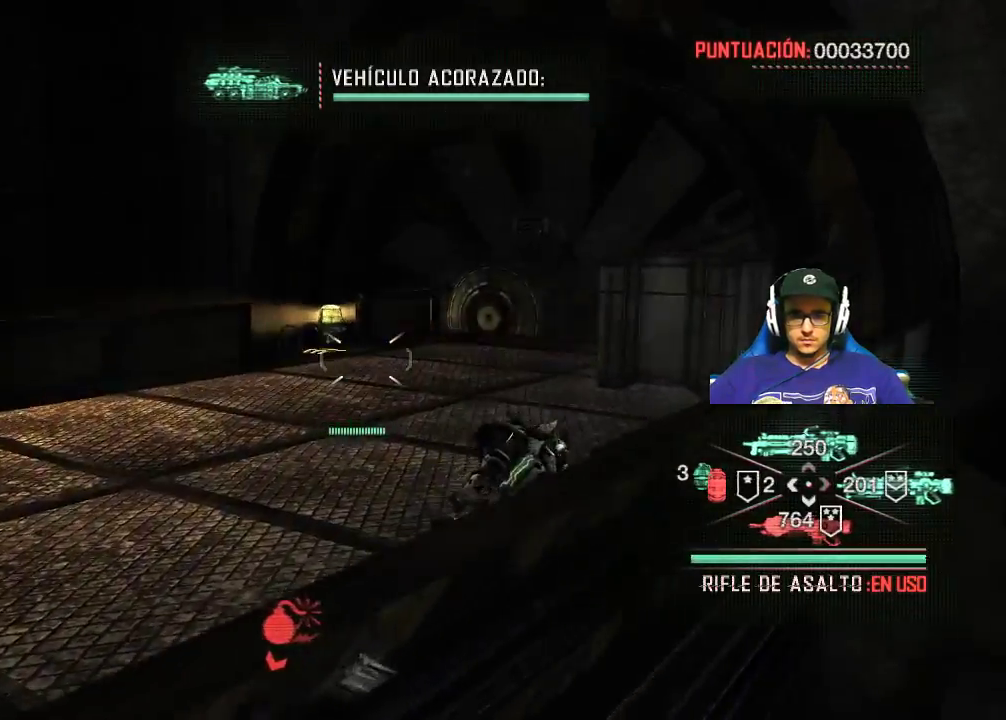
{"keys": ["shift", "w"], "mouse": [], "events": [[33, "e", "down"], [167, "e", "up"], [500, "shift", "down"]]}
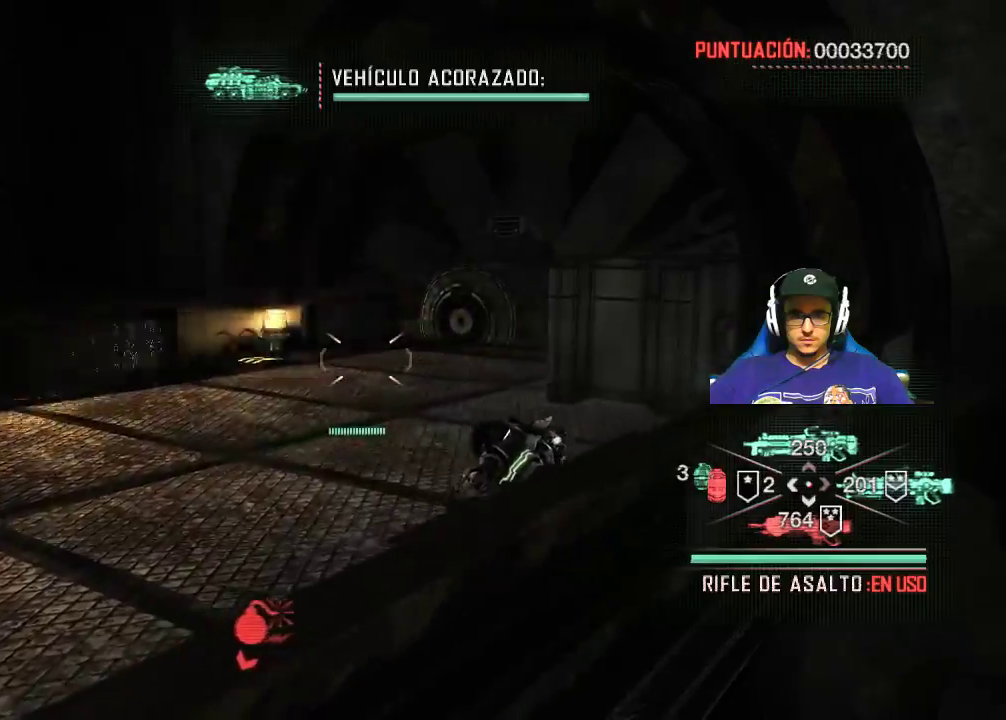
{"keys": ["shift", "w"], "mouse": [], "events": []}
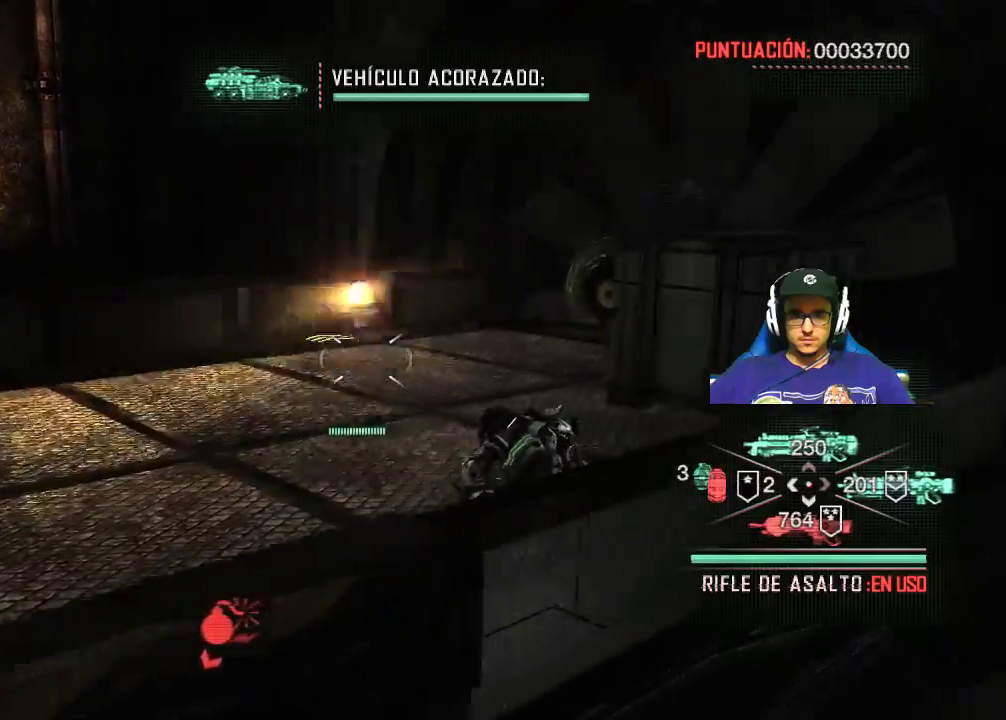
{"keys": ["shift", "w"], "mouse": [], "events": [[200, "shift", "up"], [300, "shift", "down"]]}
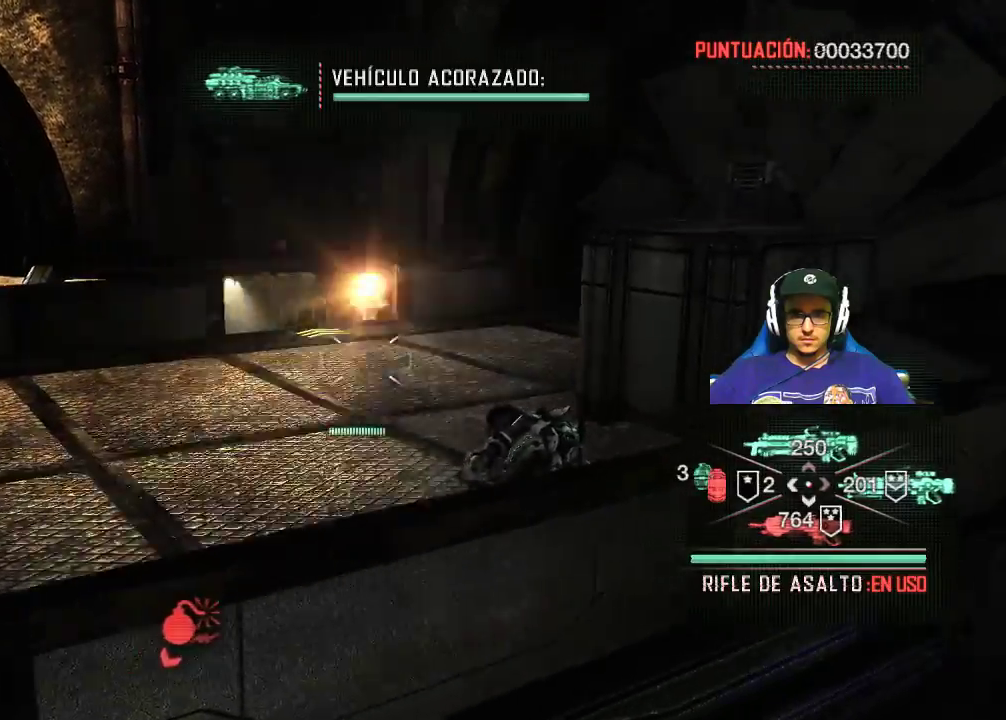
{"keys": ["a", "shift", "w"], "mouse": [], "events": [[167, "a", "down"]]}
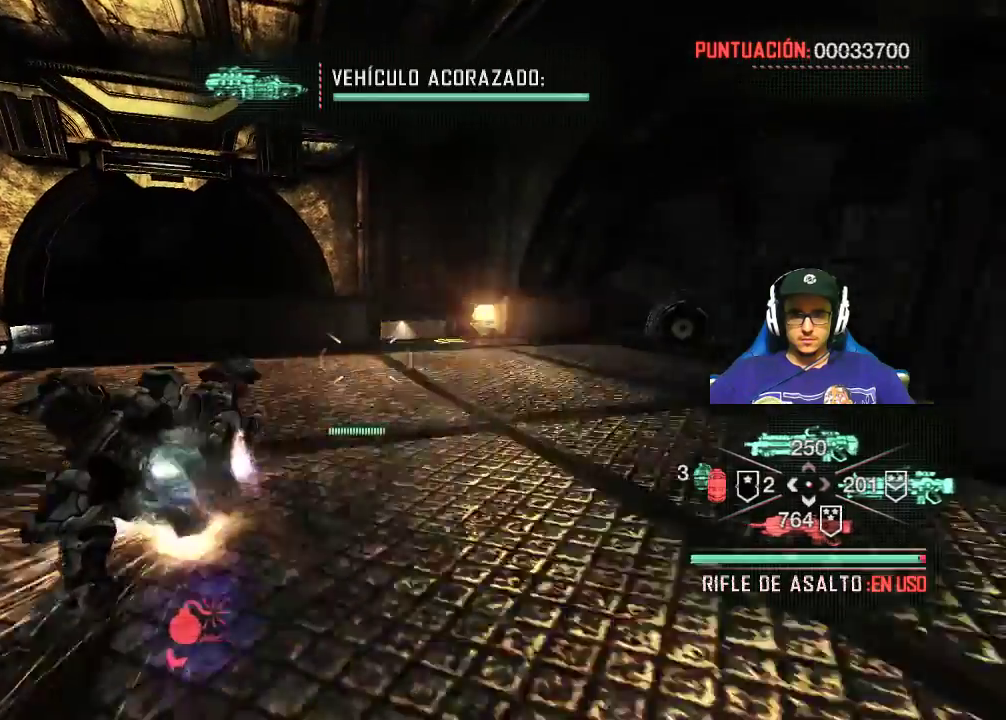
{"keys": ["d", "w"], "mouse": [], "events": [[50, "a", "up"], [100, "shift", "up"], [233, "d", "down"]]}
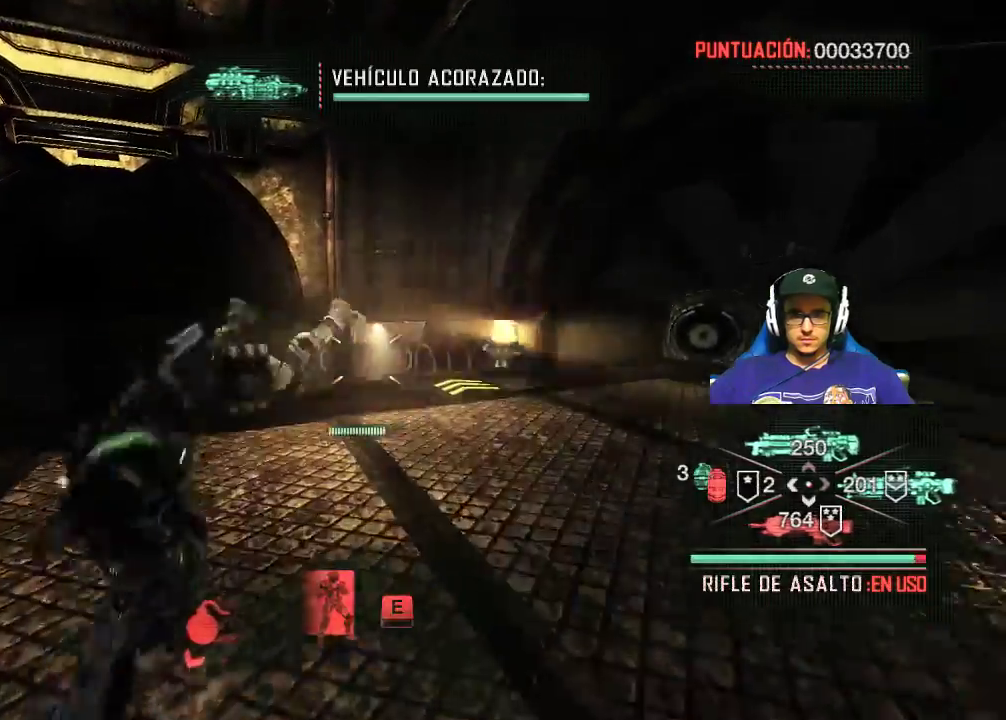
{"keys": ["d", "w"], "mouse": [], "events": []}
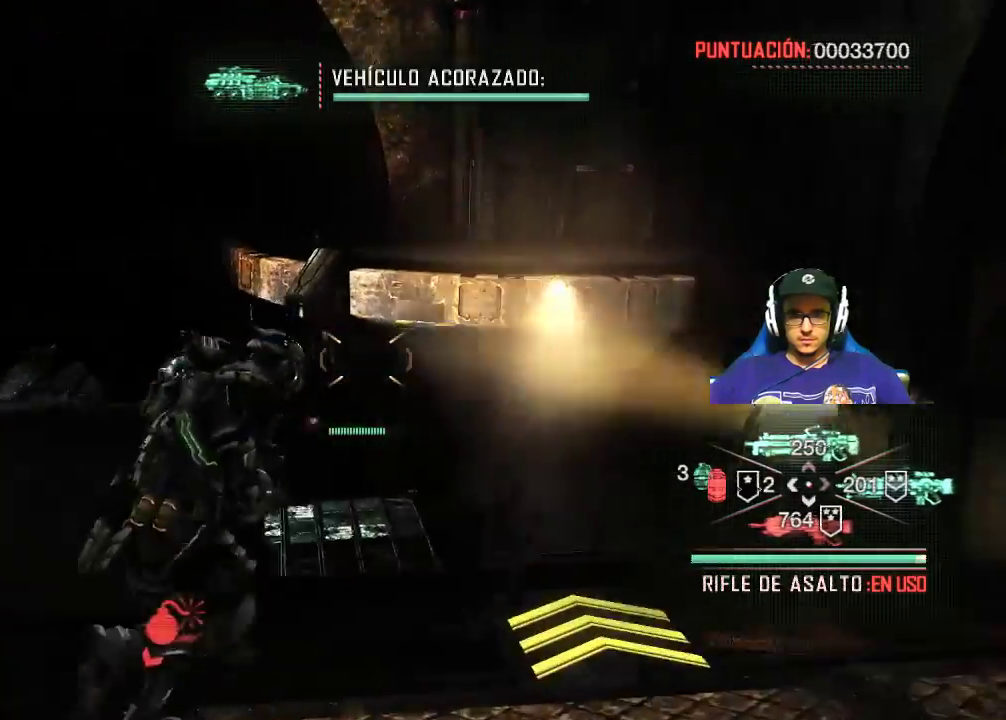
{"keys": ["w"], "mouse": [], "events": [[450, "d", "up"]]}
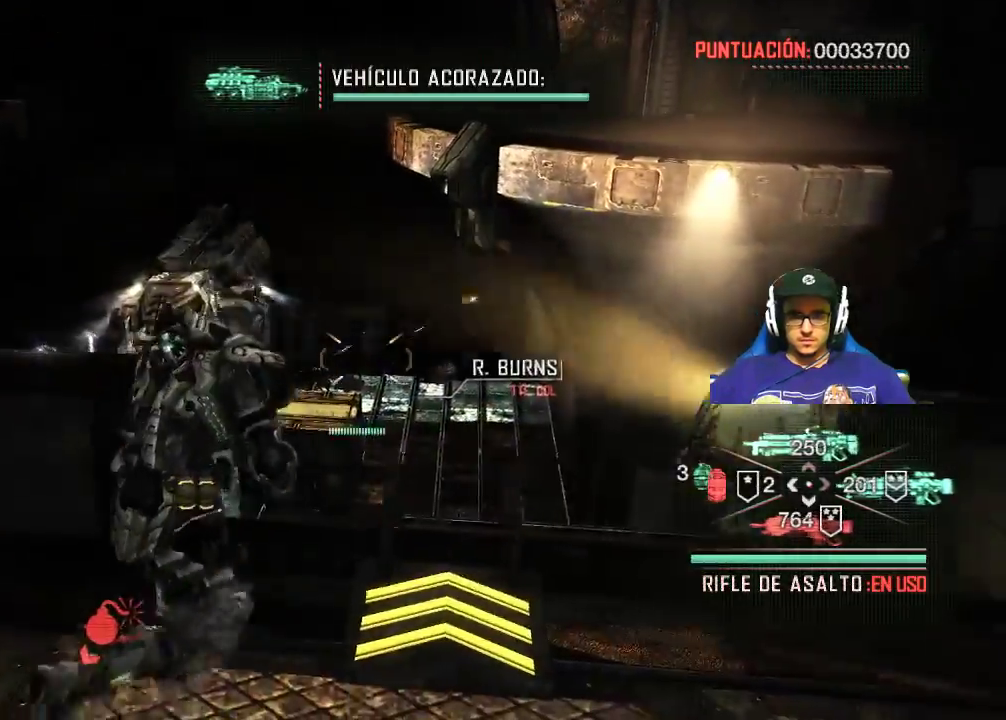
{"keys": ["d", "w"], "mouse": [], "events": [[333, "d", "down"]]}
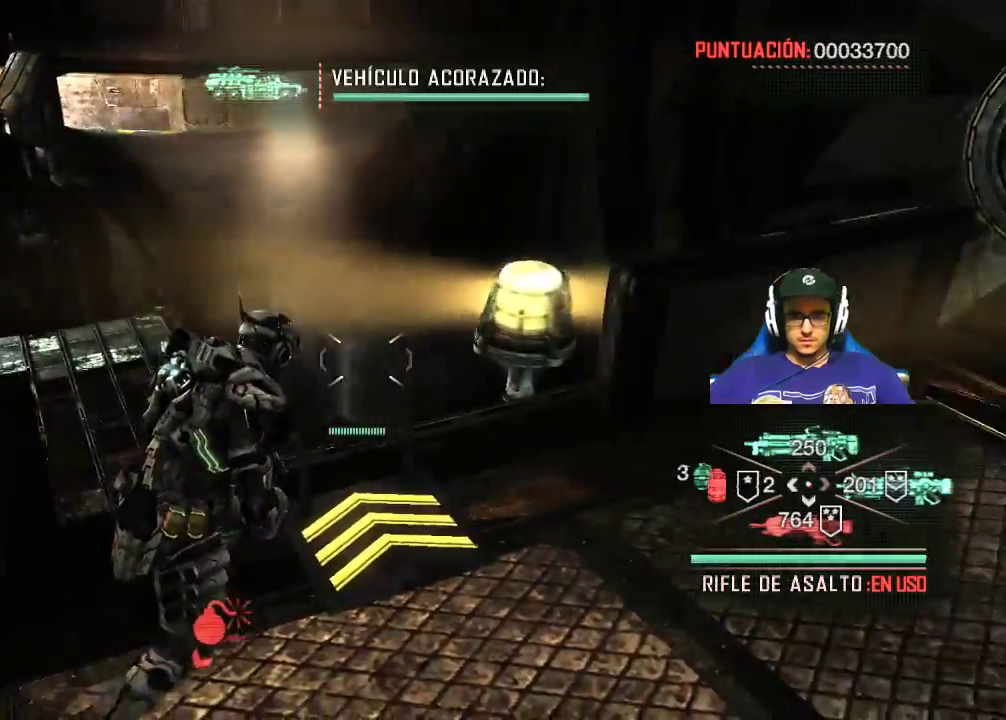
{"keys": ["w"], "mouse": [], "events": [[200, "d", "up"], [333, "e", "down"], [483, "e", "up"]]}
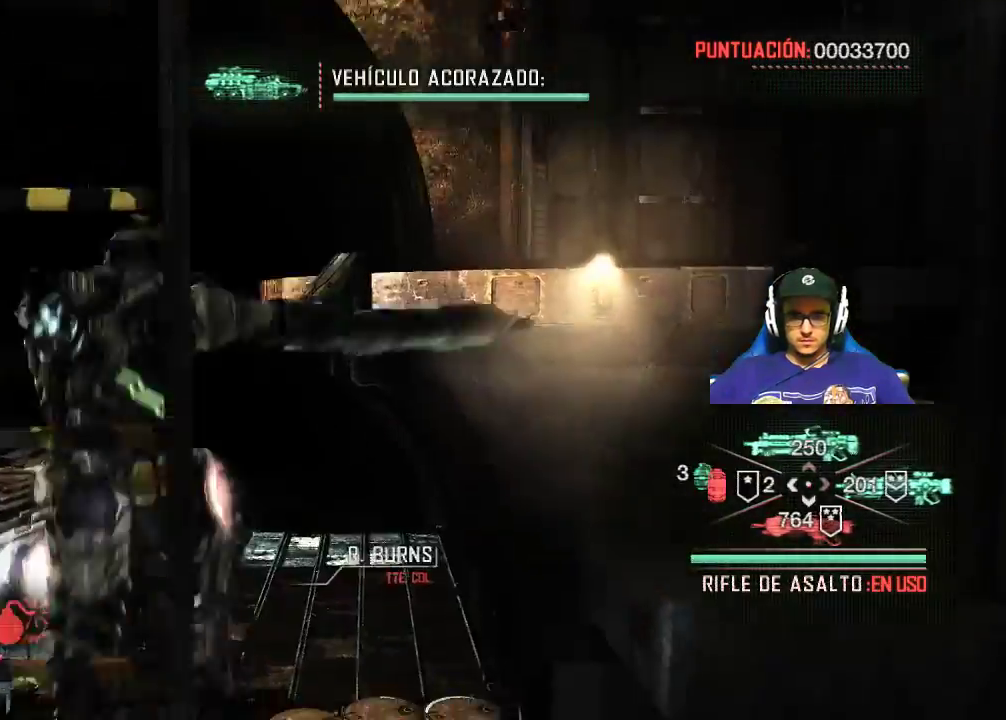
{"keys": ["w"], "mouse": [], "events": []}